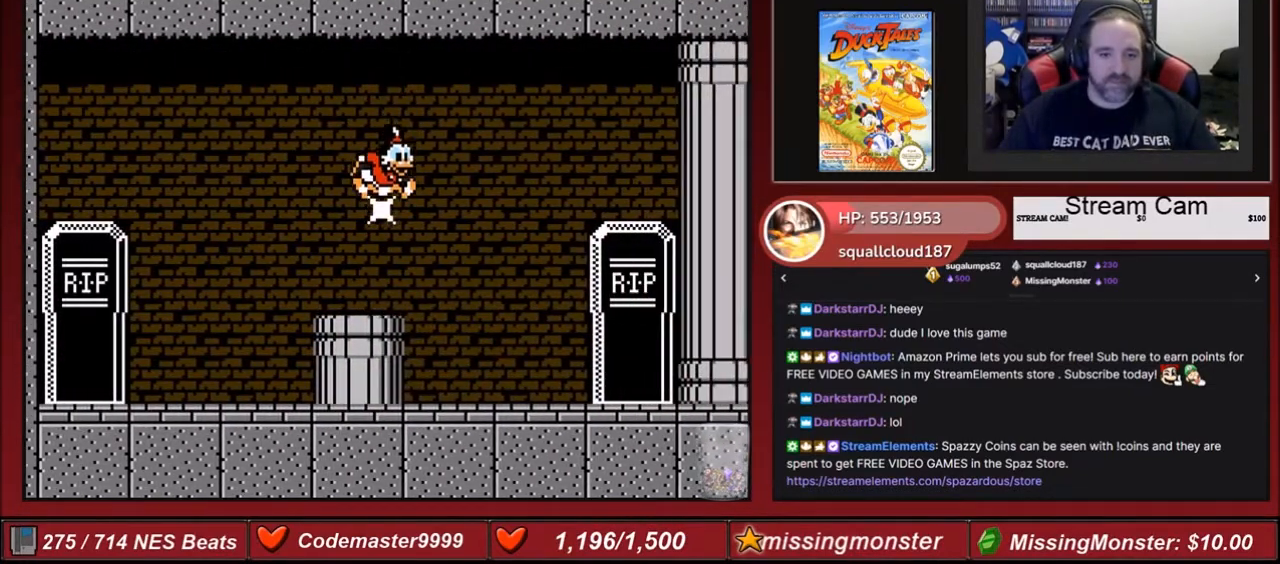
Gameplay with a controller (Nintendo layout); each line is a JSON object with the inputs held at the frame after it. "events" lists button and stick changes between this image and that frame as [ms after this image, input, new state], when the widget could be followed in between. Not read: L3 R3.
{"buttons": [], "events": []}
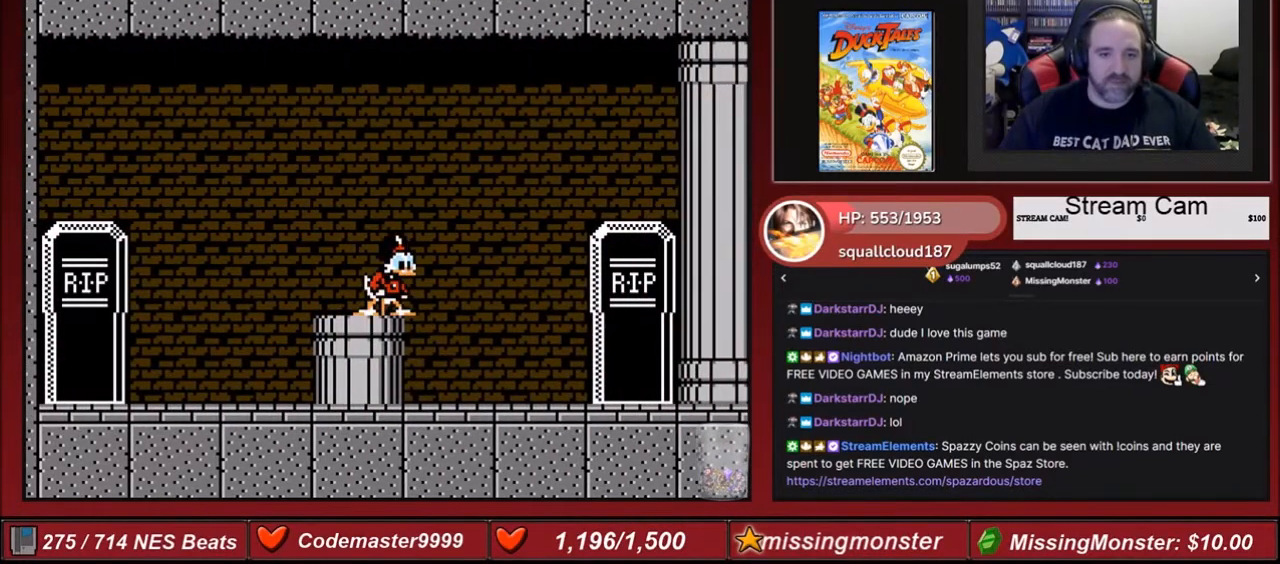
{"buttons": ["B", "DPAD_DOWN", "DPAD_RIGHT"], "events": [[100, "A", "down"], [100, "DPAD_RIGHT", "down"], [234, "A", "up"], [234, "DPAD_DOWN", "down"], [367, "B", "down"]]}
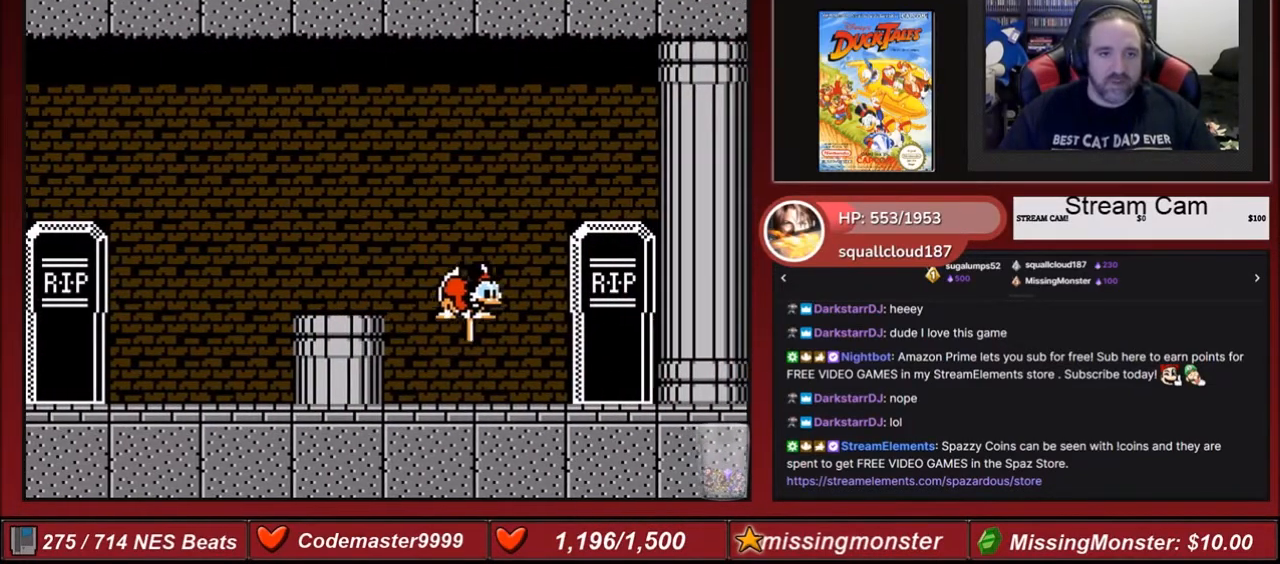
{"buttons": ["B", "DPAD_DOWN", "DPAD_RIGHT"], "events": []}
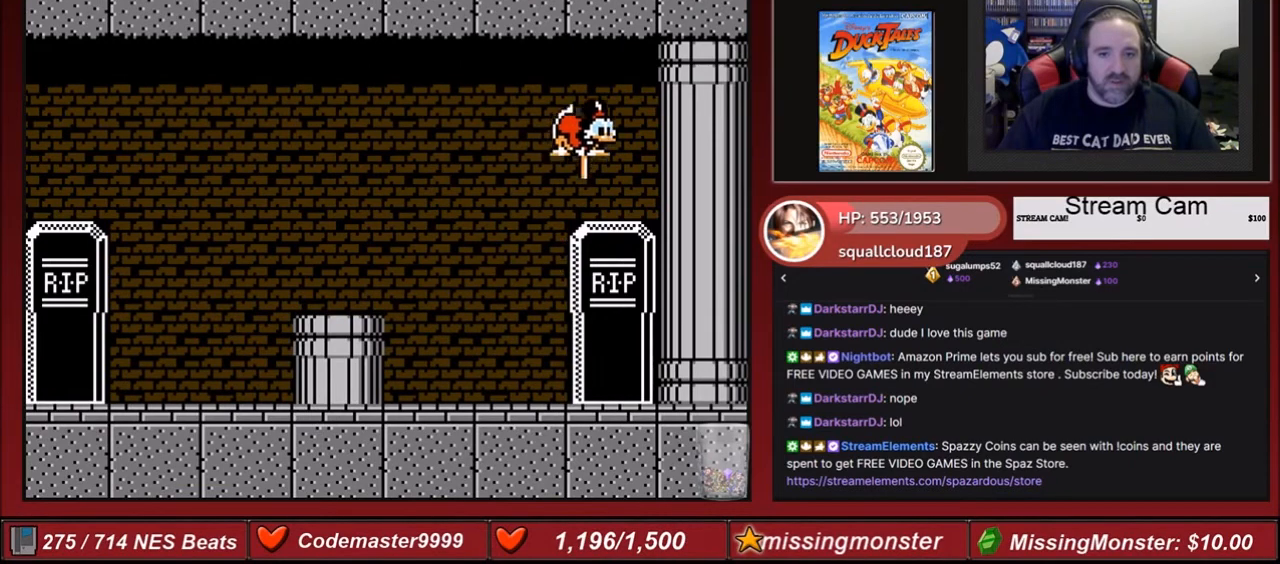
{"buttons": ["B", "DPAD_DOWN", "DPAD_RIGHT"], "events": []}
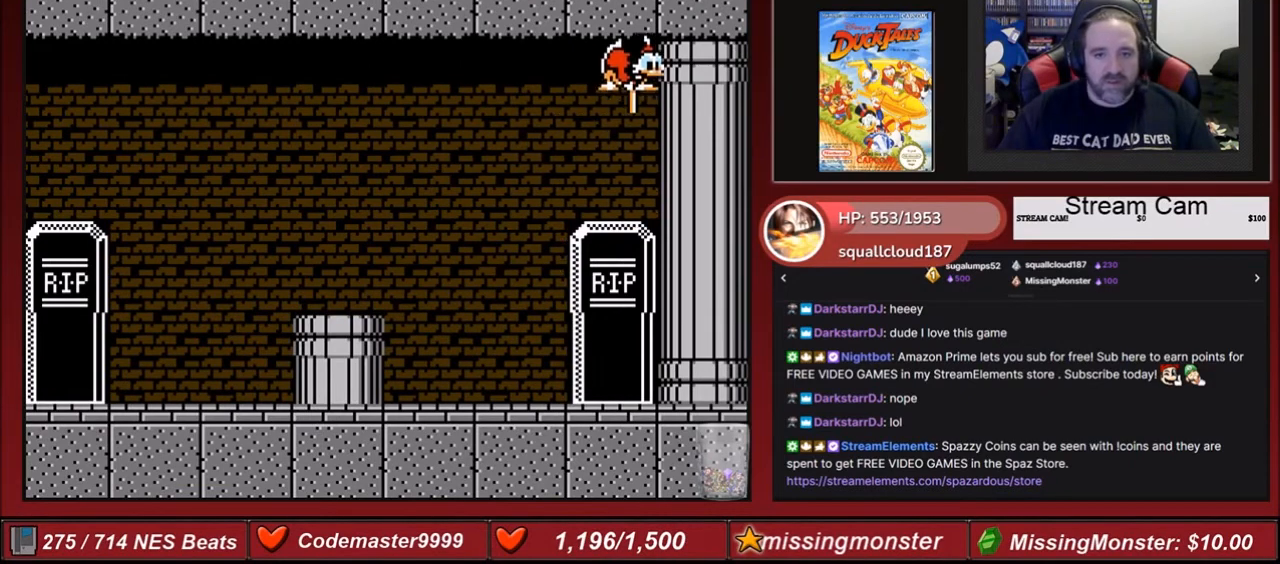
{"buttons": ["B", "DPAD_LEFT"], "events": [[101, "DPAD_DOWN", "up"], [201, "DPAD_DOWN", "down"], [267, "DPAD_RIGHT", "up"], [334, "DPAD_DOWN", "up"], [334, "DPAD_LEFT", "down"]]}
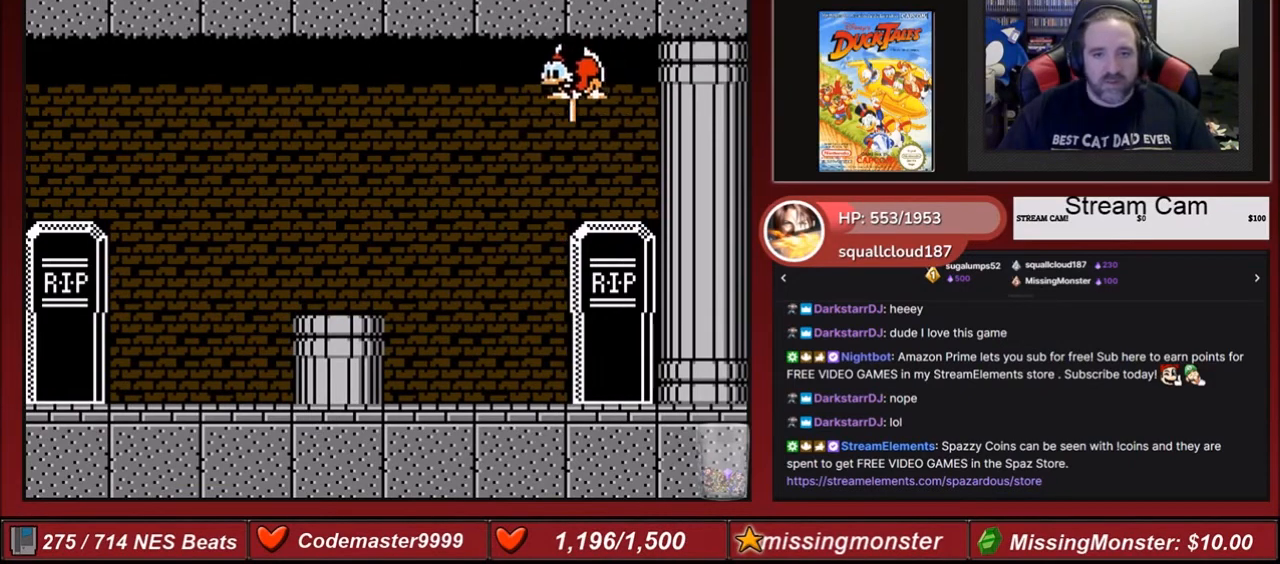
{"buttons": ["B", "DPAD_DOWN", "DPAD_RIGHT"], "events": [[267, "DPAD_DOWN", "down"], [334, "DPAD_LEFT", "up"], [334, "DPAD_RIGHT", "down"]]}
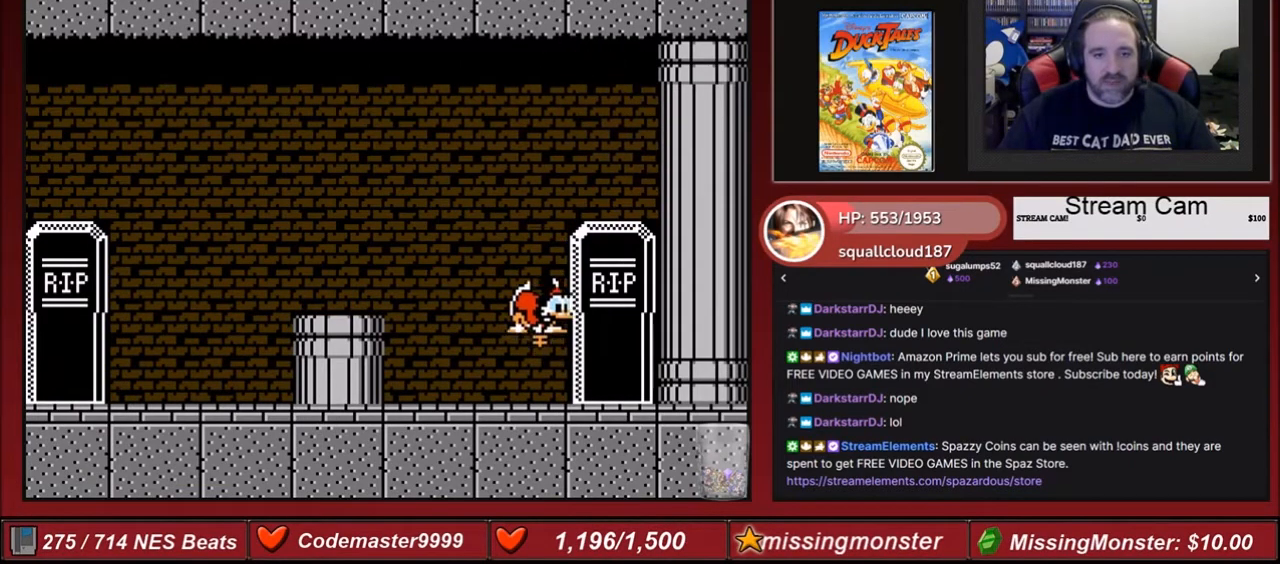
{"buttons": ["B", "DPAD_LEFT"], "events": [[234, "DPAD_DOWN", "up"], [234, "DPAD_LEFT", "down"], [234, "DPAD_RIGHT", "up"]]}
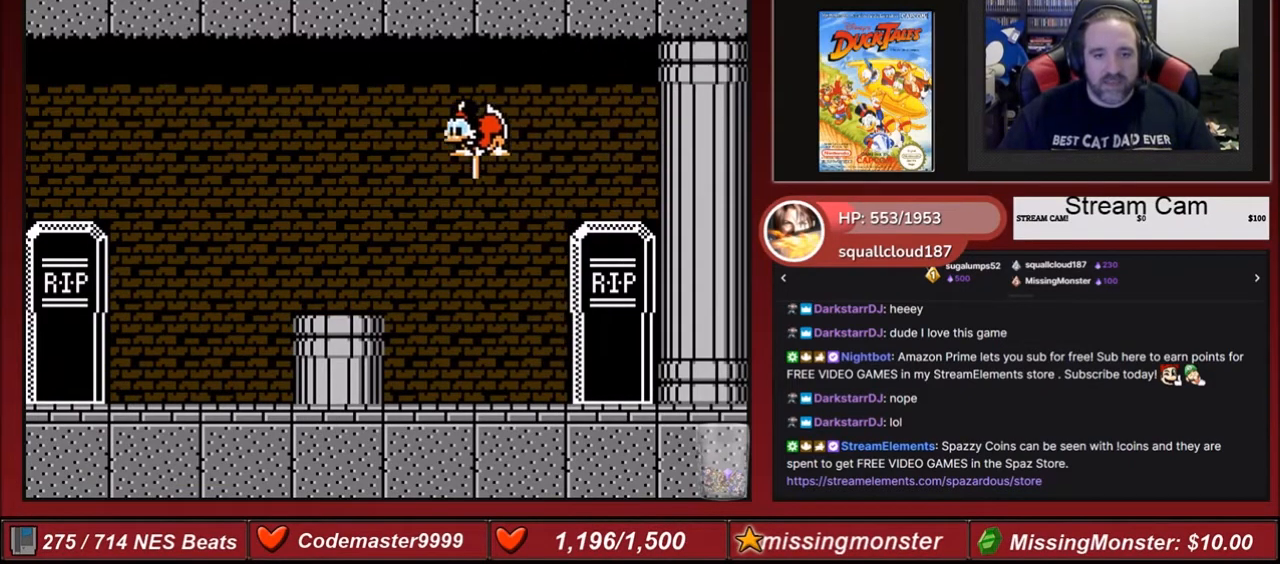
{"buttons": ["B", "DPAD_LEFT"], "events": [[33, "DPAD_LEFT", "up"], [200, "DPAD_LEFT", "down"]]}
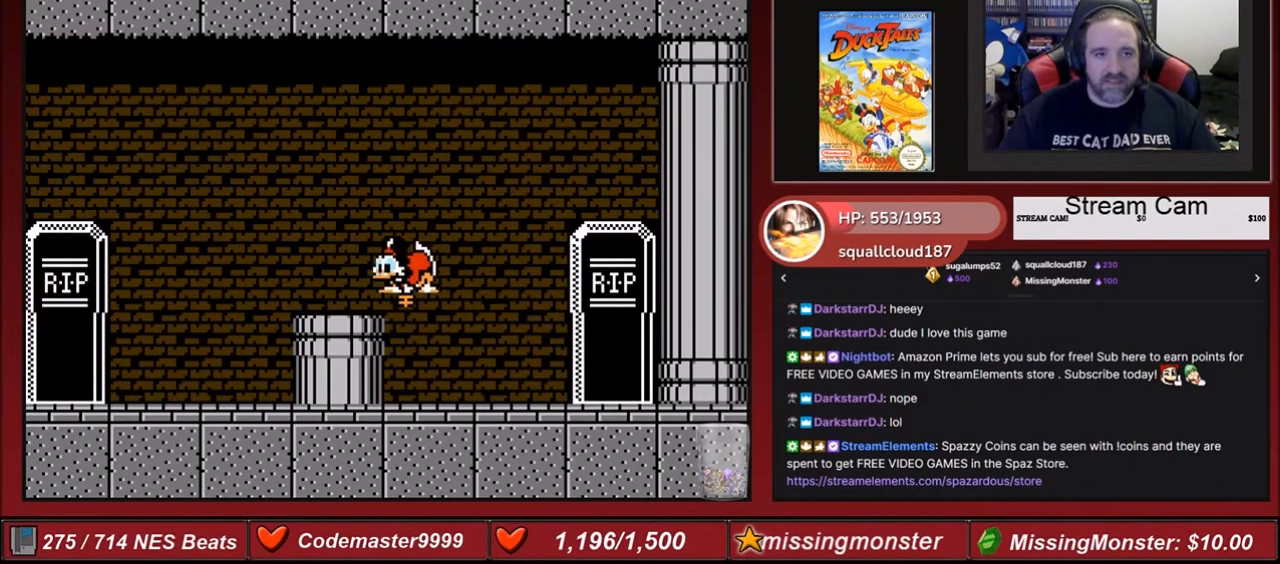
{"buttons": ["B", "DPAD_LEFT"], "events": [[201, "DPAD_LEFT", "up"], [367, "DPAD_LEFT", "down"]]}
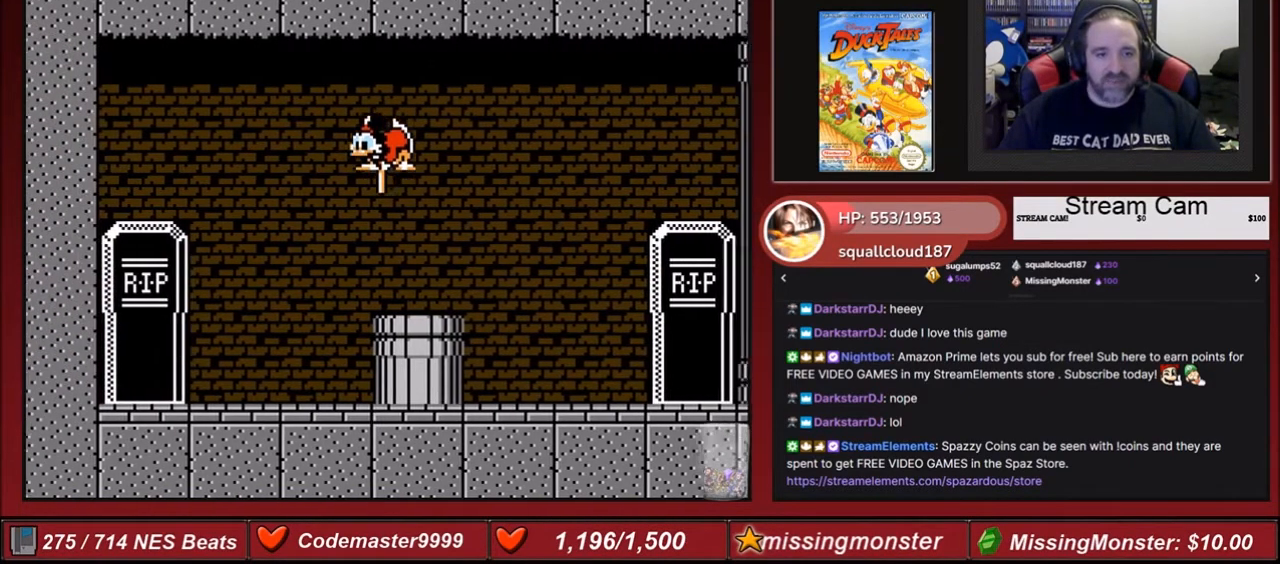
{"buttons": ["B", "DPAD_LEFT"], "events": []}
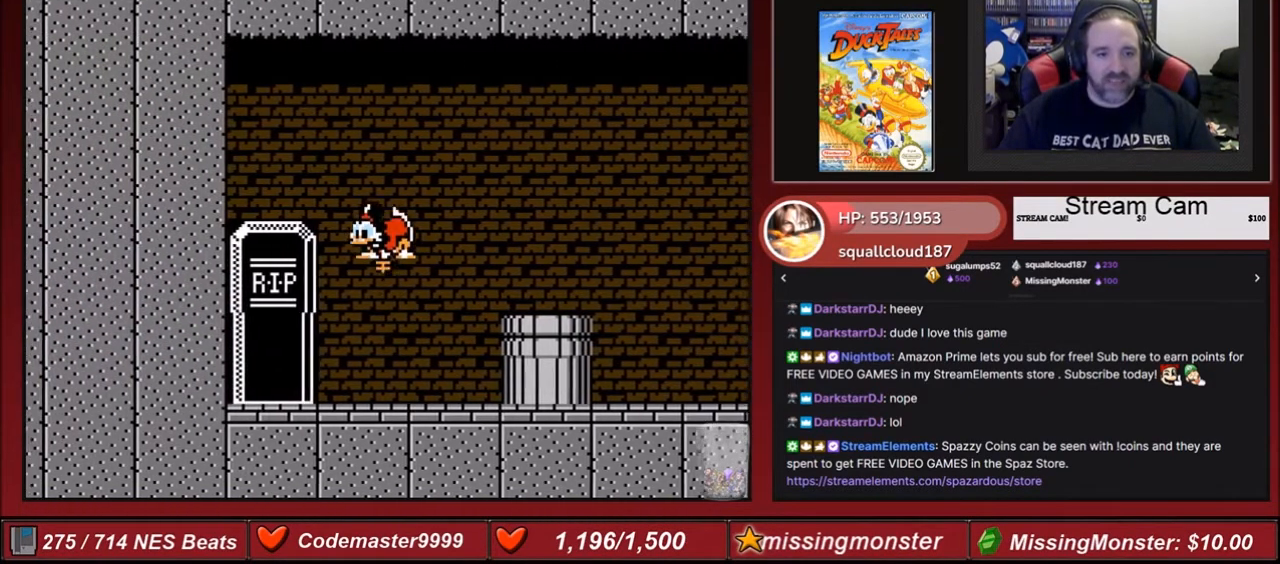
{"buttons": ["DPAD_LEFT"], "events": [[267, "B", "up"]]}
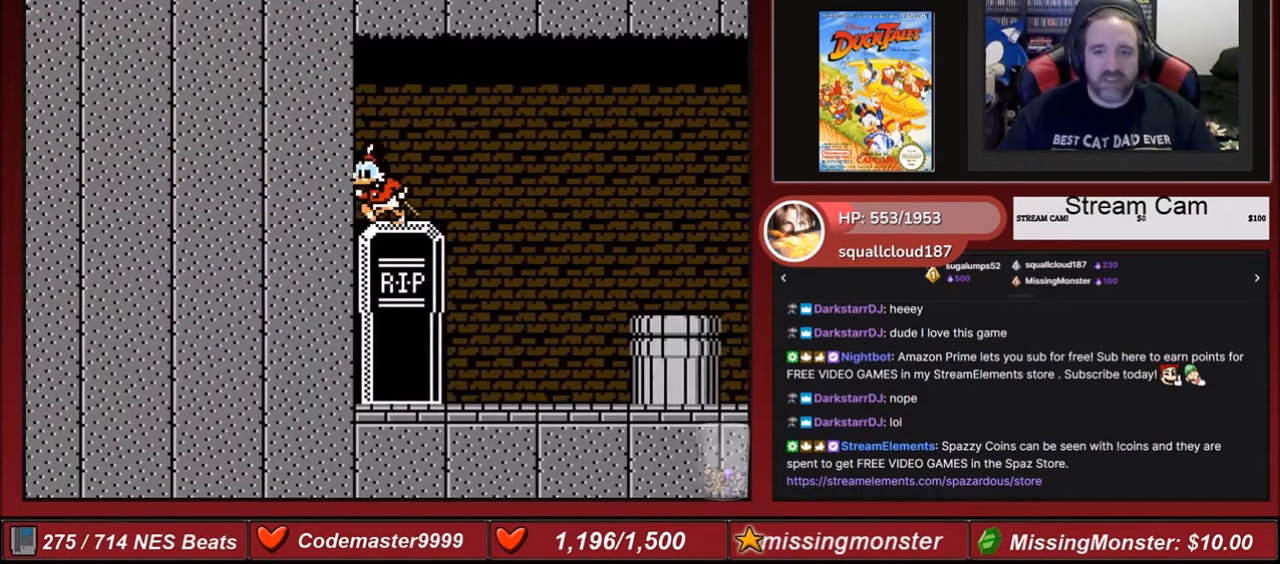
{"buttons": ["DPAD_LEFT"], "events": []}
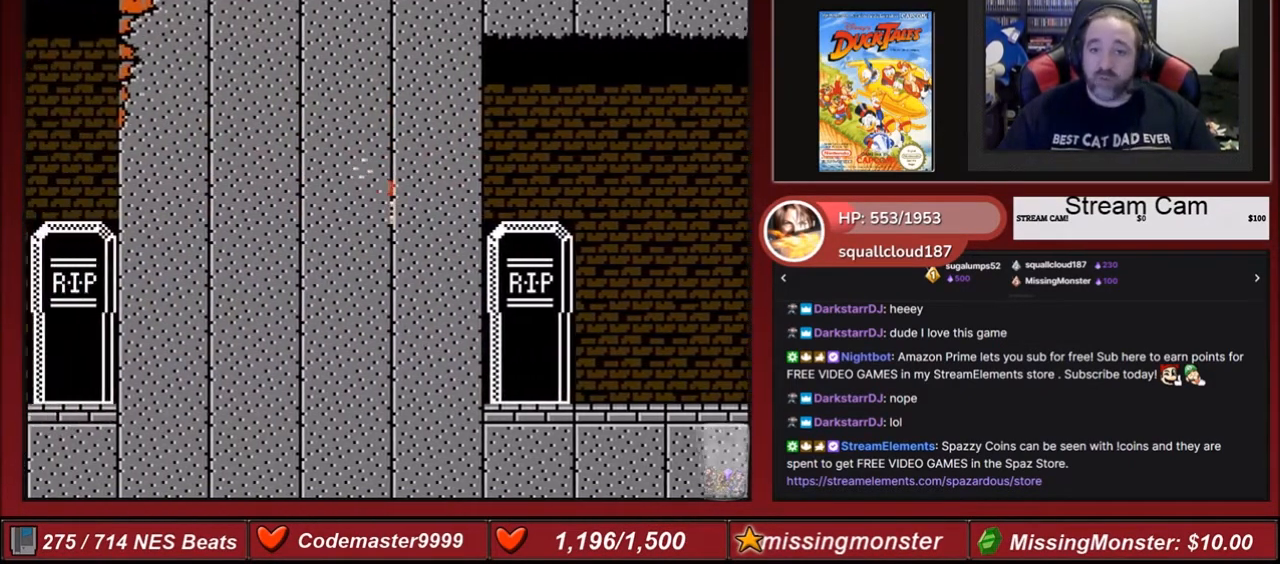
{"buttons": ["DPAD_LEFT"], "events": [[201, "A", "down"], [267, "A", "up"], [367, "A", "down"], [468, "A", "up"]]}
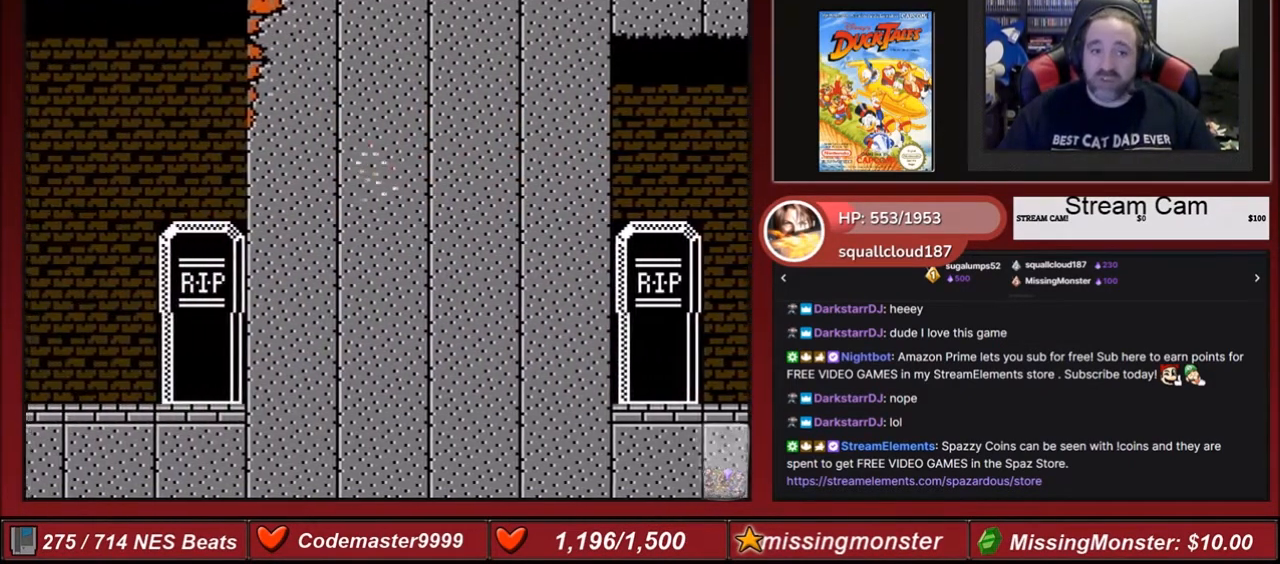
{"buttons": ["DPAD_LEFT"], "events": [[67, "A", "down"], [133, "A", "up"], [234, "A", "down"], [367, "A", "up"]]}
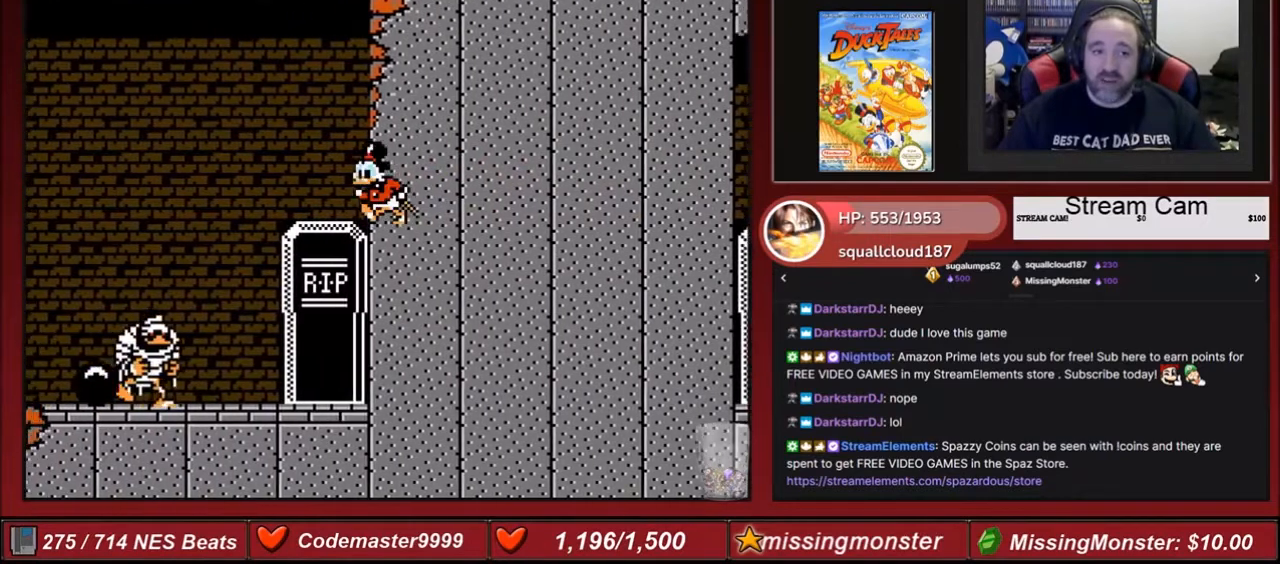
{"buttons": ["B", "DPAD_DOWN", "DPAD_LEFT"], "events": [[301, "A", "down"], [367, "A", "up"], [367, "DPAD_DOWN", "down"], [468, "B", "down"]]}
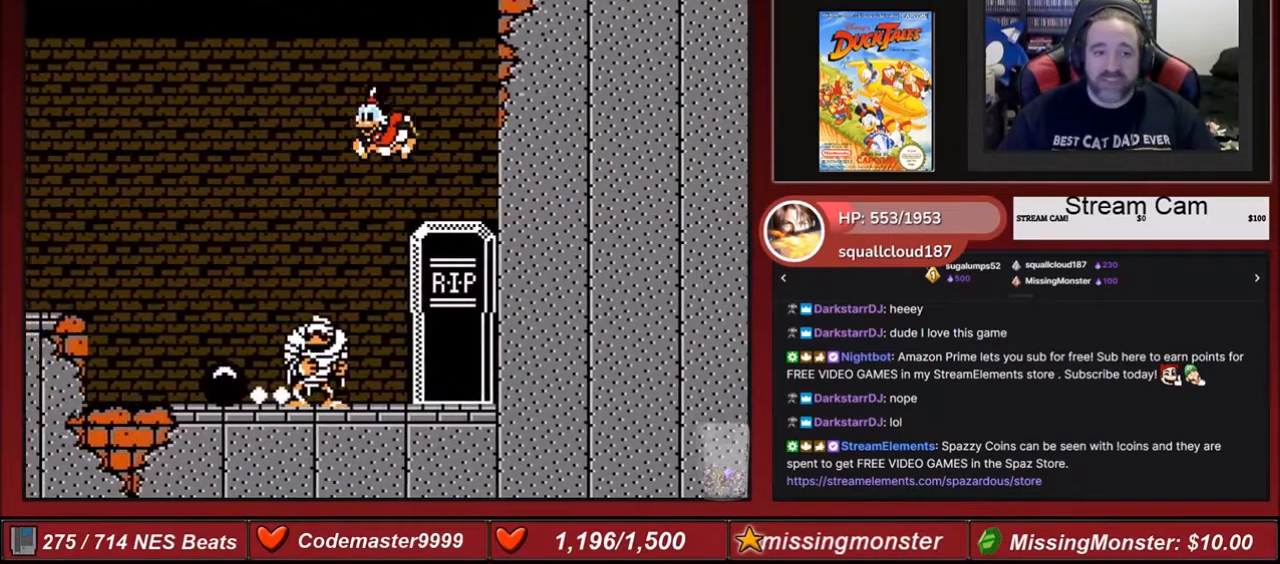
{"buttons": ["DPAD_LEFT"], "events": [[434, "B", "up"], [467, "DPAD_DOWN", "up"]]}
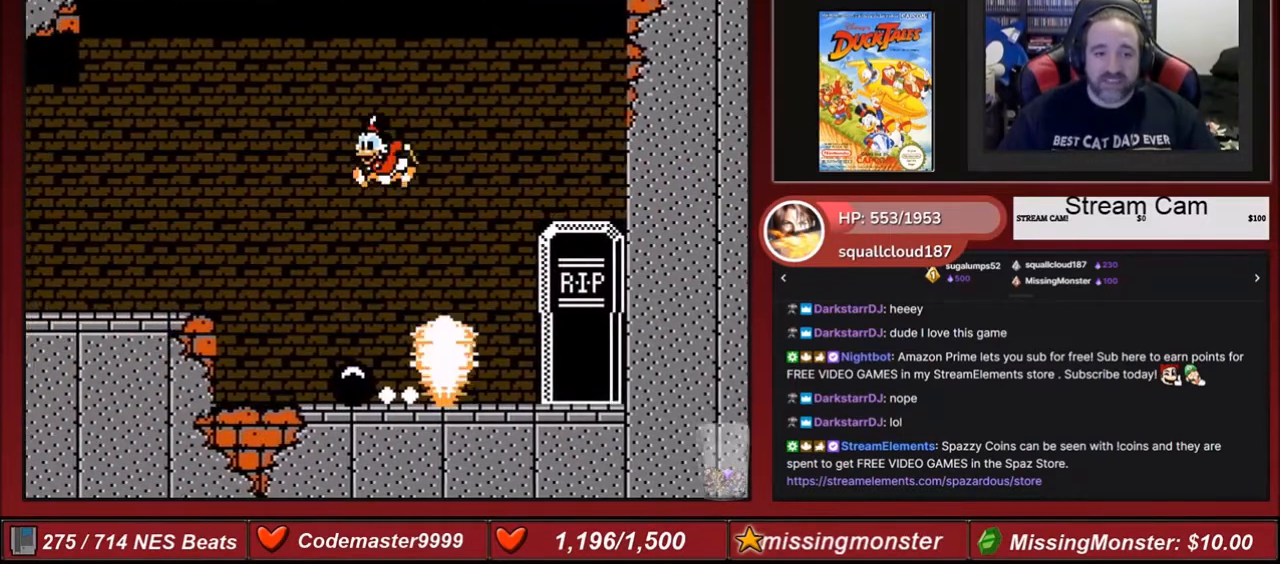
{"buttons": ["B", "DPAD_DOWN", "DPAD_LEFT"], "events": [[34, "DPAD_LEFT", "up"], [134, "B", "down"], [134, "DPAD_DOWN", "down"], [134, "DPAD_LEFT", "down"]]}
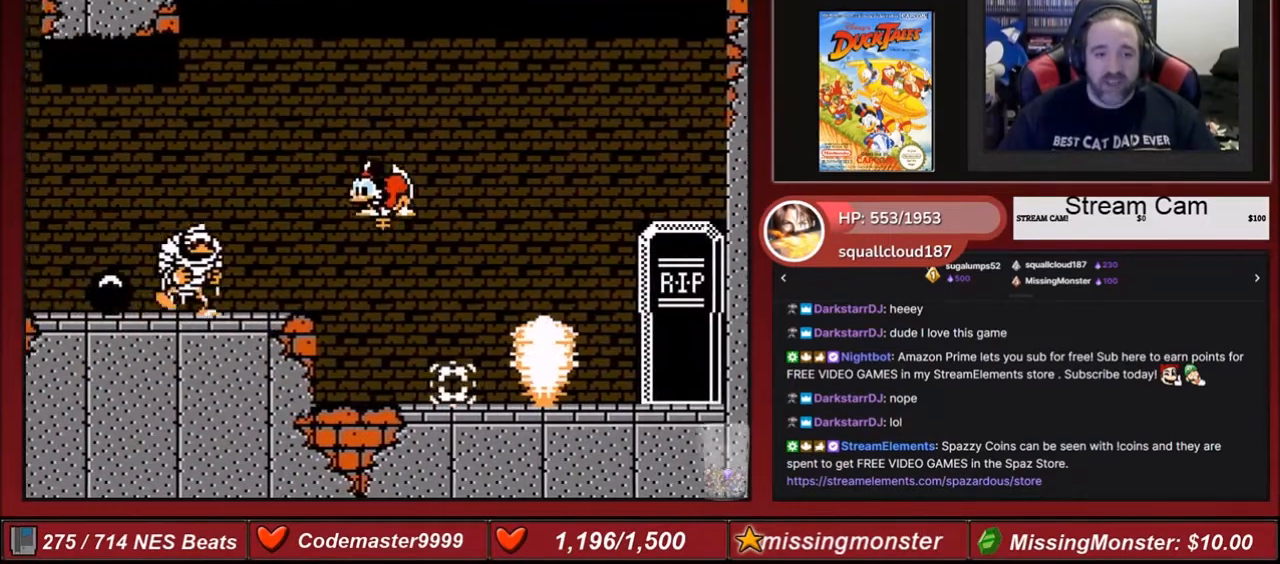
{"buttons": ["B", "DPAD_DOWN", "DPAD_LEFT"], "events": []}
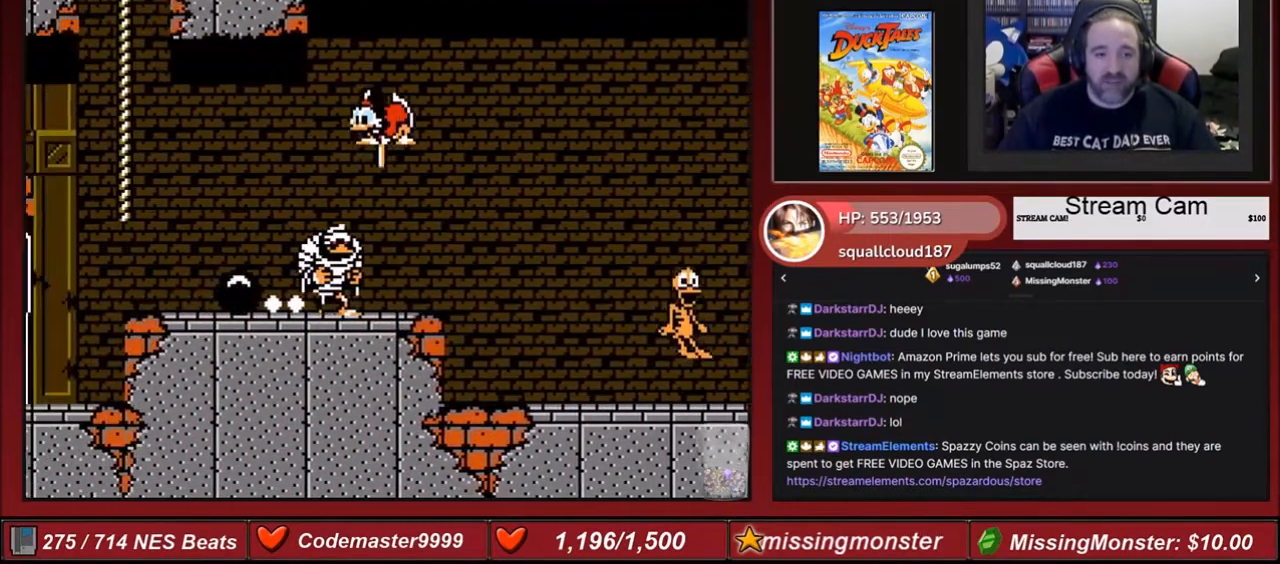
{"buttons": ["B", "DPAD_DOWN", "DPAD_LEFT"], "events": []}
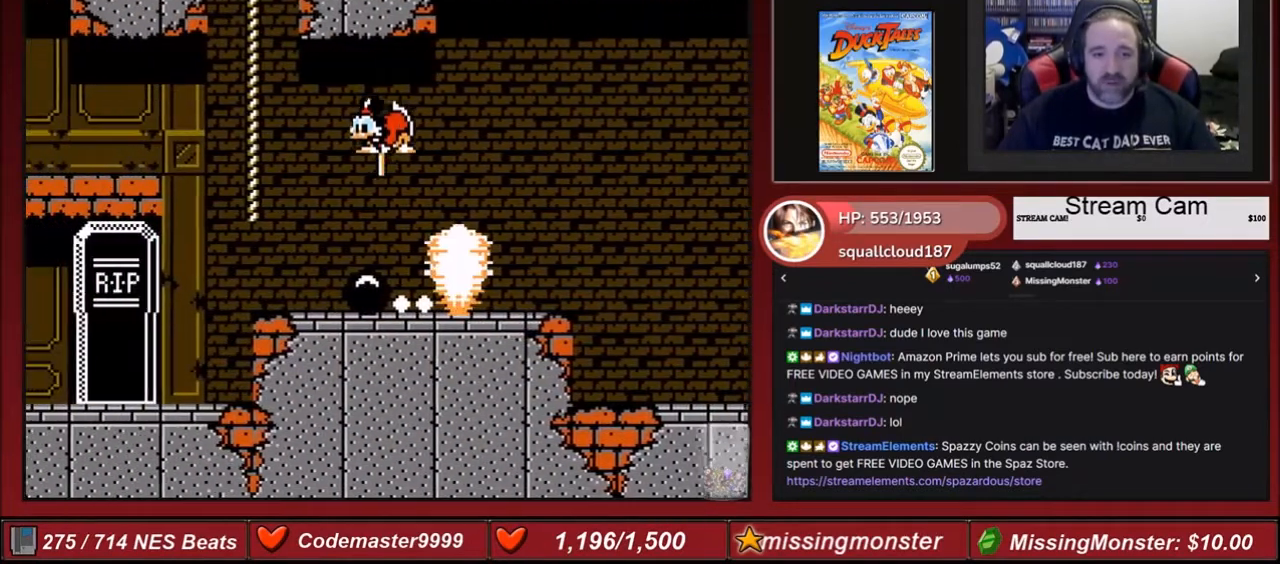
{"buttons": ["DPAD_UP"], "events": [[334, "B", "up"], [334, "DPAD_DOWN", "up"], [434, "DPAD_UP", "down"], [500, "DPAD_LEFT", "up"]]}
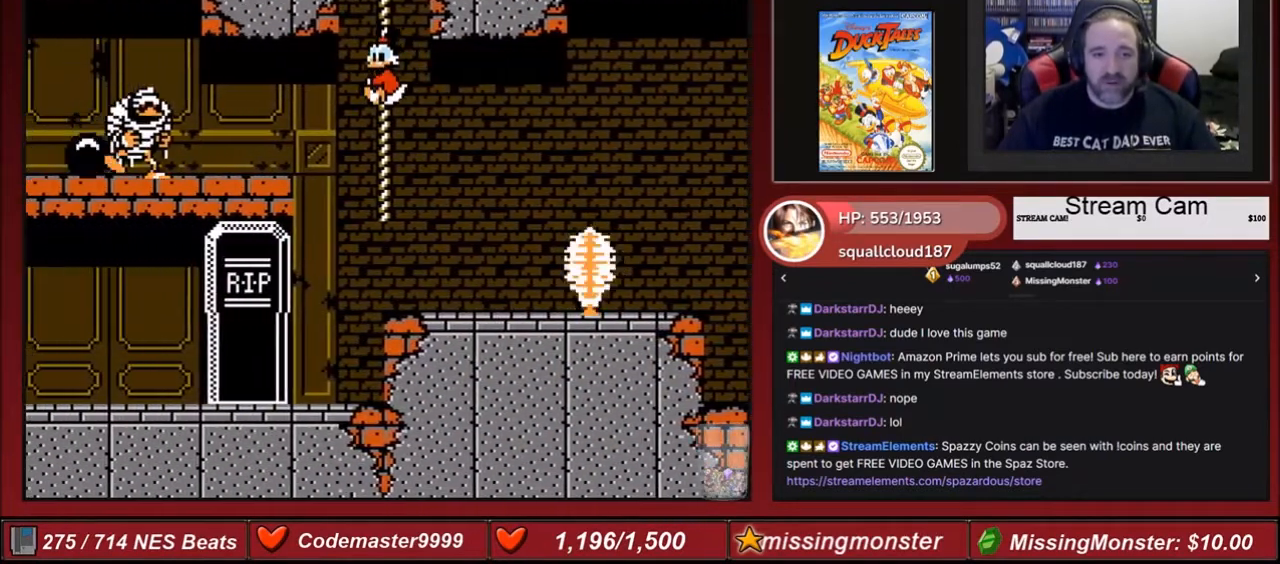
{"buttons": ["DPAD_UP"], "events": []}
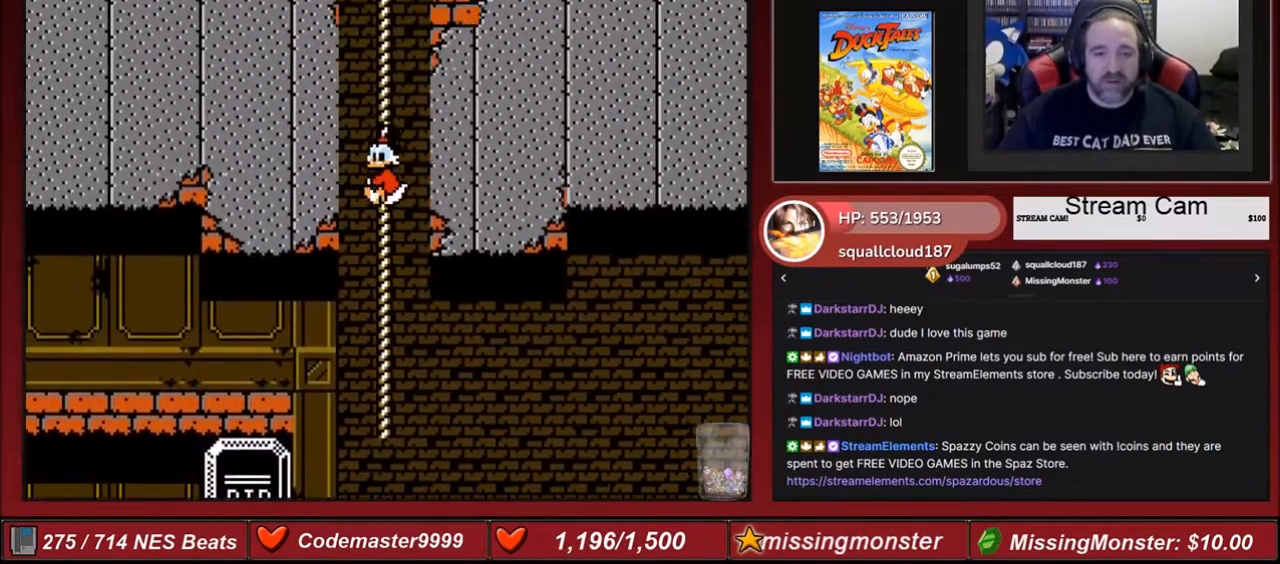
{"buttons": ["DPAD_UP"], "events": []}
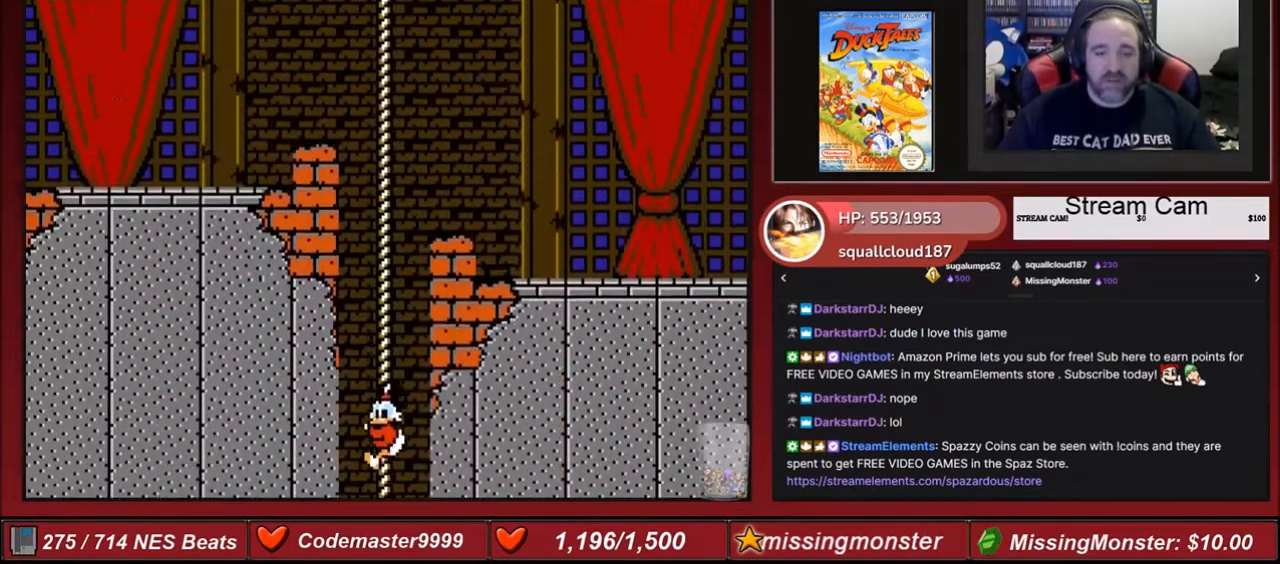
{"buttons": ["DPAD_UP"], "events": []}
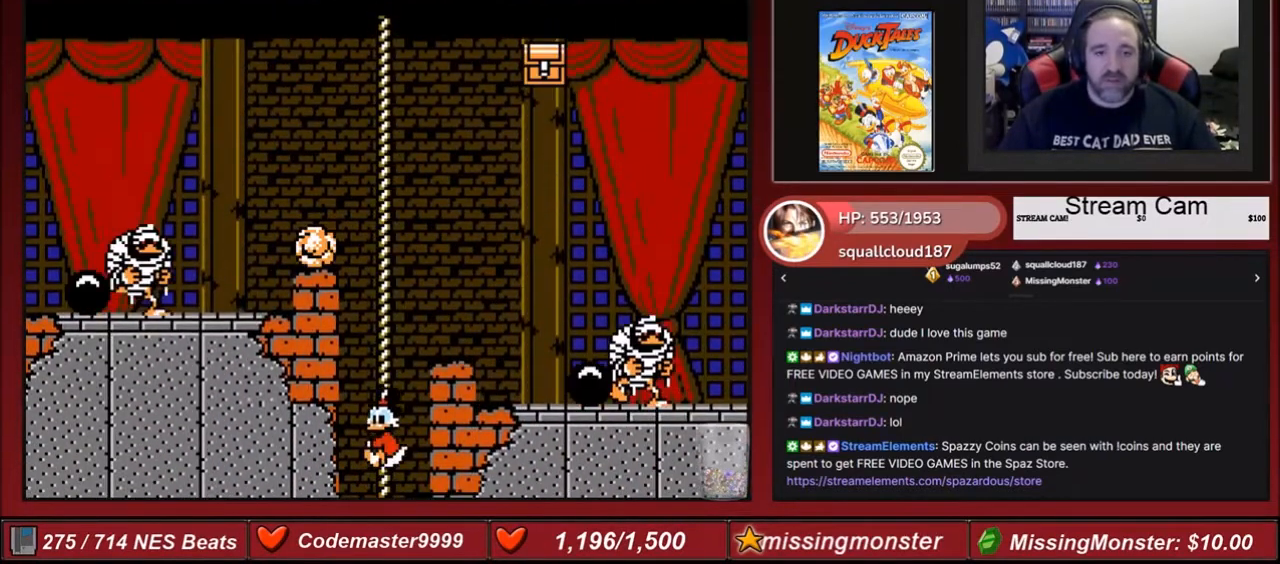
{"buttons": ["DPAD_UP"], "events": []}
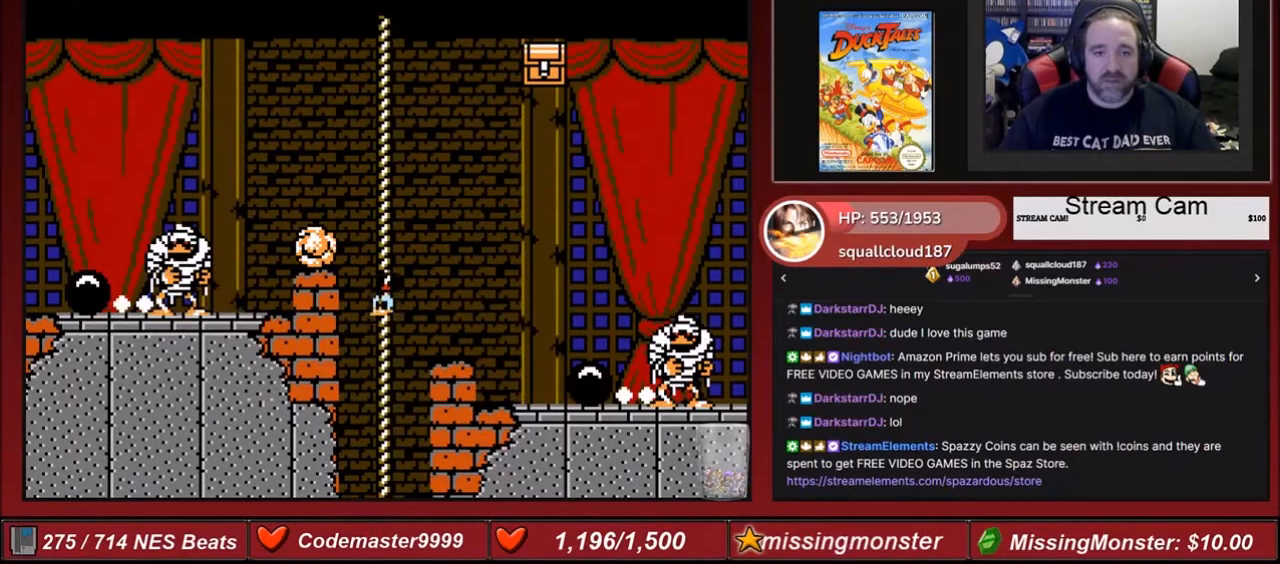
{"buttons": ["DPAD_UP"], "events": []}
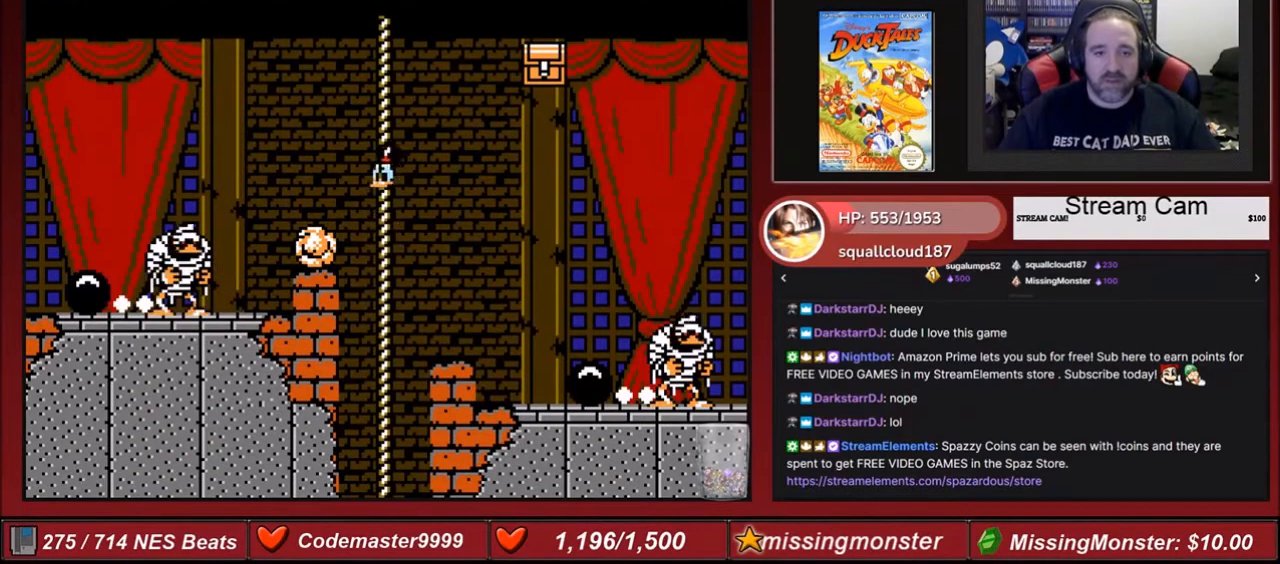
{"buttons": ["DPAD_LEFT"], "events": [[300, "DPAD_LEFT", "down"], [367, "A", "down"], [367, "DPAD_UP", "up"], [500, "A", "up"]]}
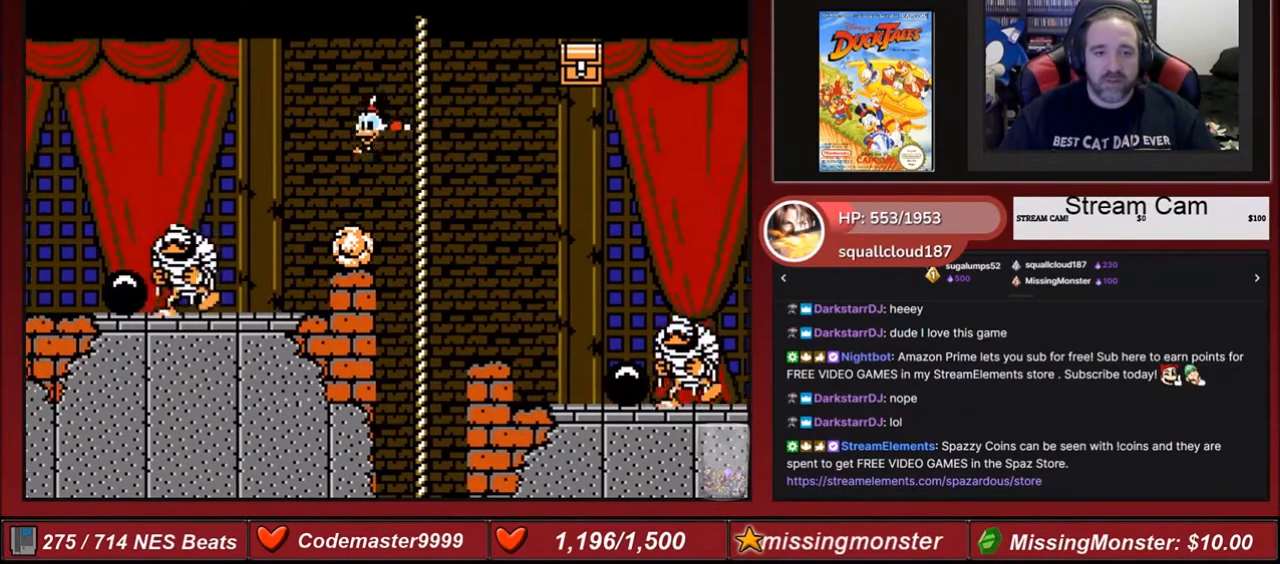
{"buttons": ["DPAD_RIGHT"], "events": [[467, "DPAD_LEFT", "up"], [501, "DPAD_RIGHT", "down"]]}
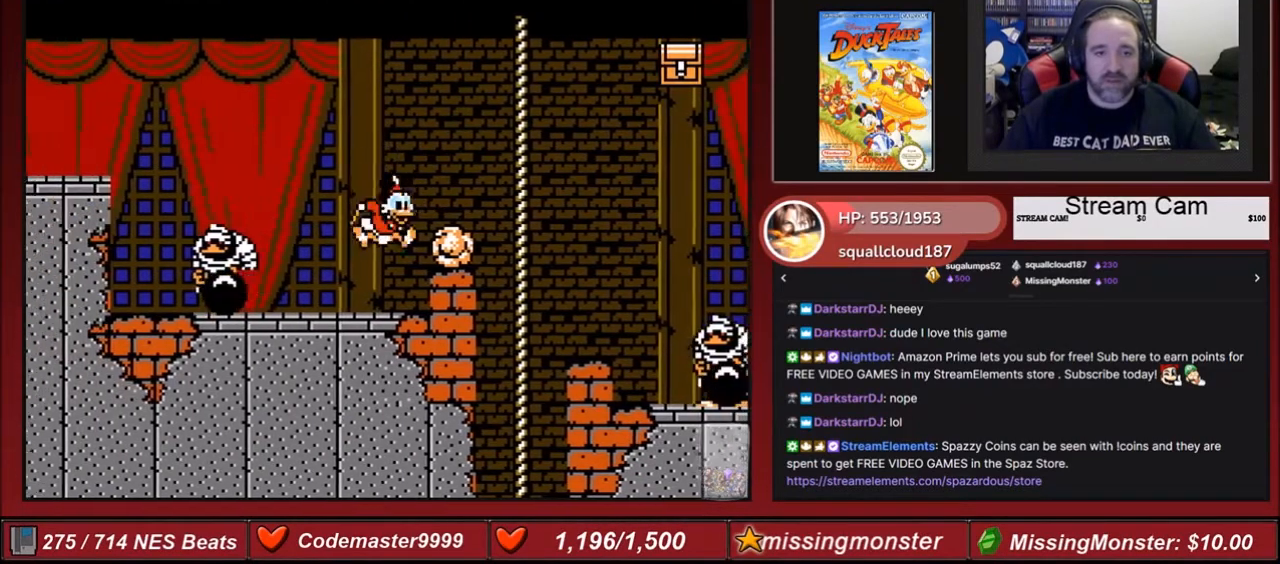
{"buttons": ["DPAD_RIGHT"], "events": [[367, "B", "down"], [467, "B", "up"]]}
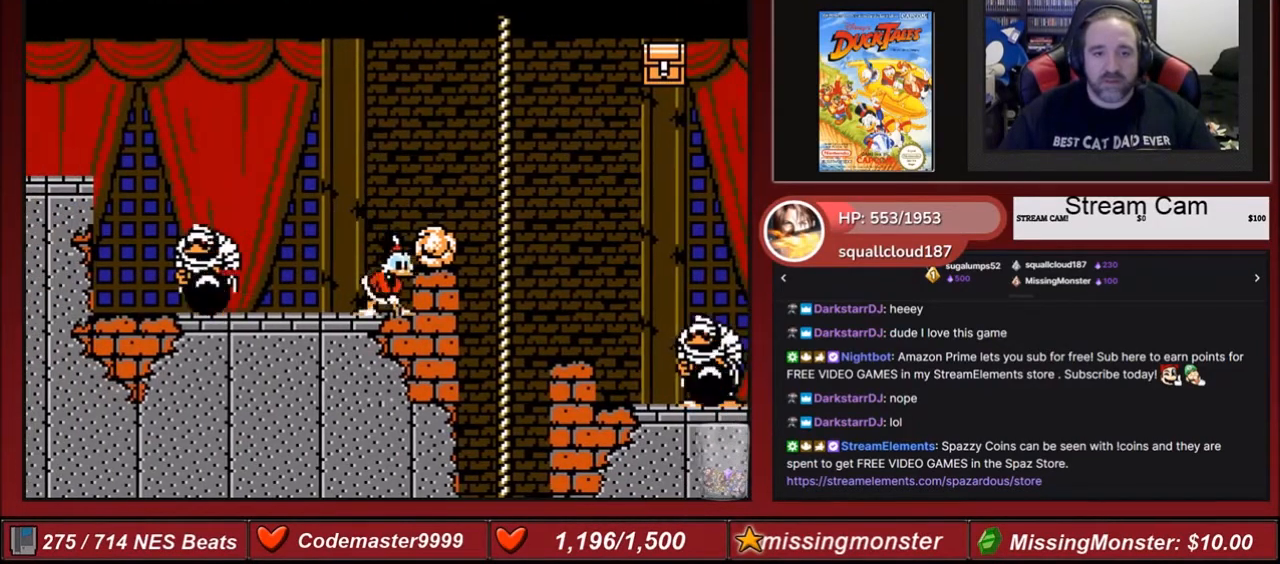
{"buttons": ["DPAD_RIGHT"], "events": [[33, "B", "down"], [167, "B", "up"], [267, "B", "down"], [367, "B", "up"]]}